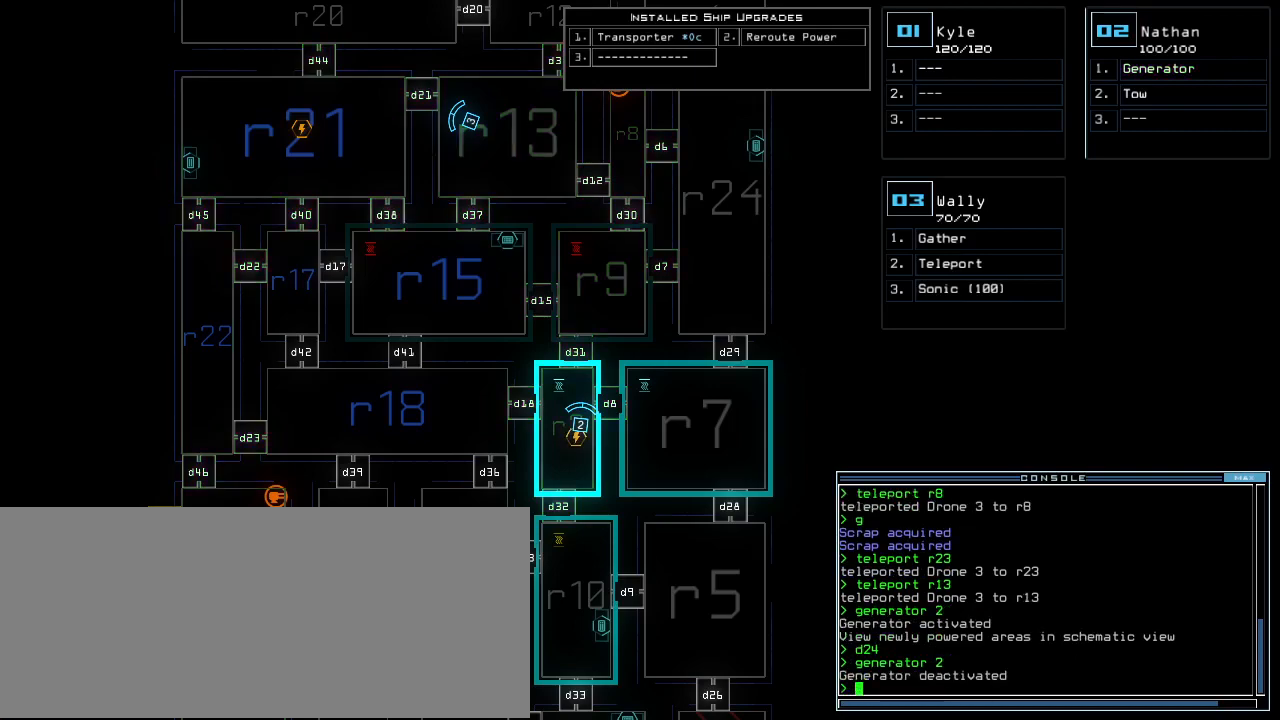
Gameplay with keyboard; each line is a JSON object with the keys held at the frame after it. "events" lists presses ("down") and releases ("up") of ".", "/", "0", "1", "2", "3", "4", "5", "6", "7", "8", "9", "a", "b", "backspace", "c", "caps_lock", "comma", "ctrl_l", "ctrl_r", "d", "down", "e", "equals", "escape", "f", "g", "h", "i", "j", "k", "l", "left", "m", "minus", "n", "o", "p", "q", "quote", "r", "return", "right", "s", "semicolon", "shift_l", "shift_r", "space", "t", "tab", "tilde", "u", "up", "v", "w", "x", "y" and "z" between this image and that frame as [ms after this image, input, new state], when the widget could be followed in between. No other keys are recorded. Mouse input is not recorded.
{"keys": [], "events": []}
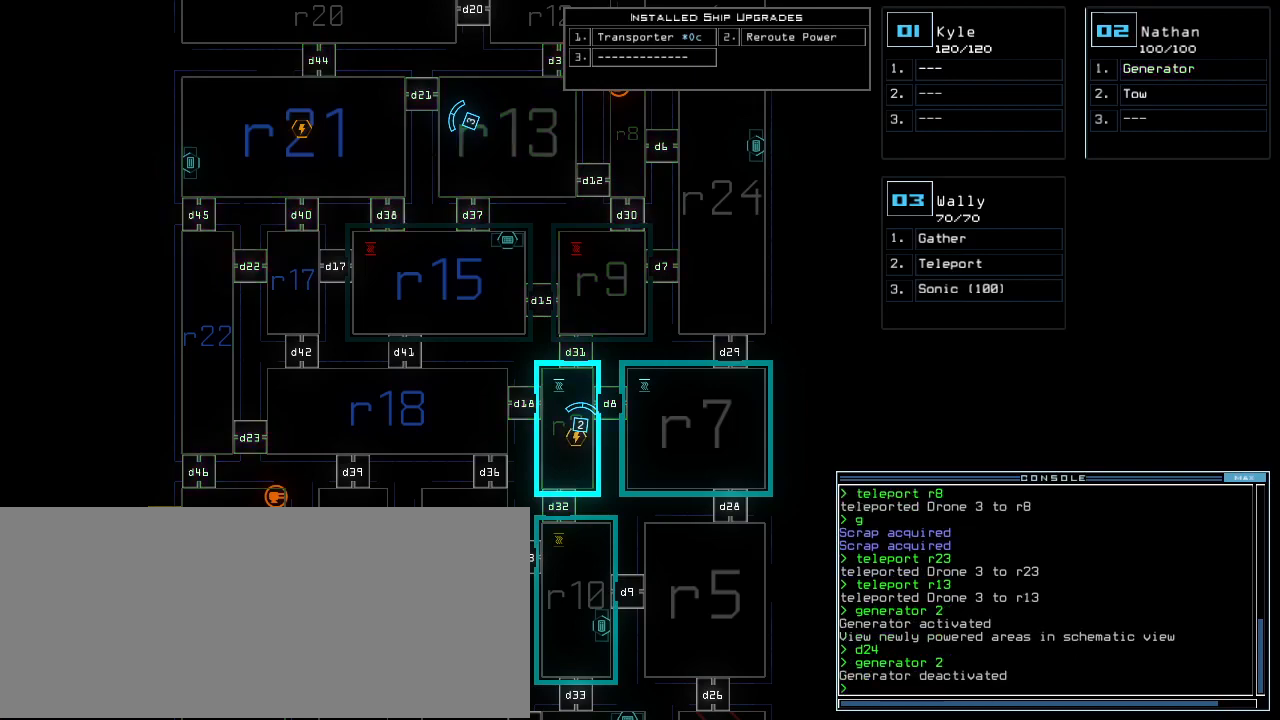
{"keys": [], "events": []}
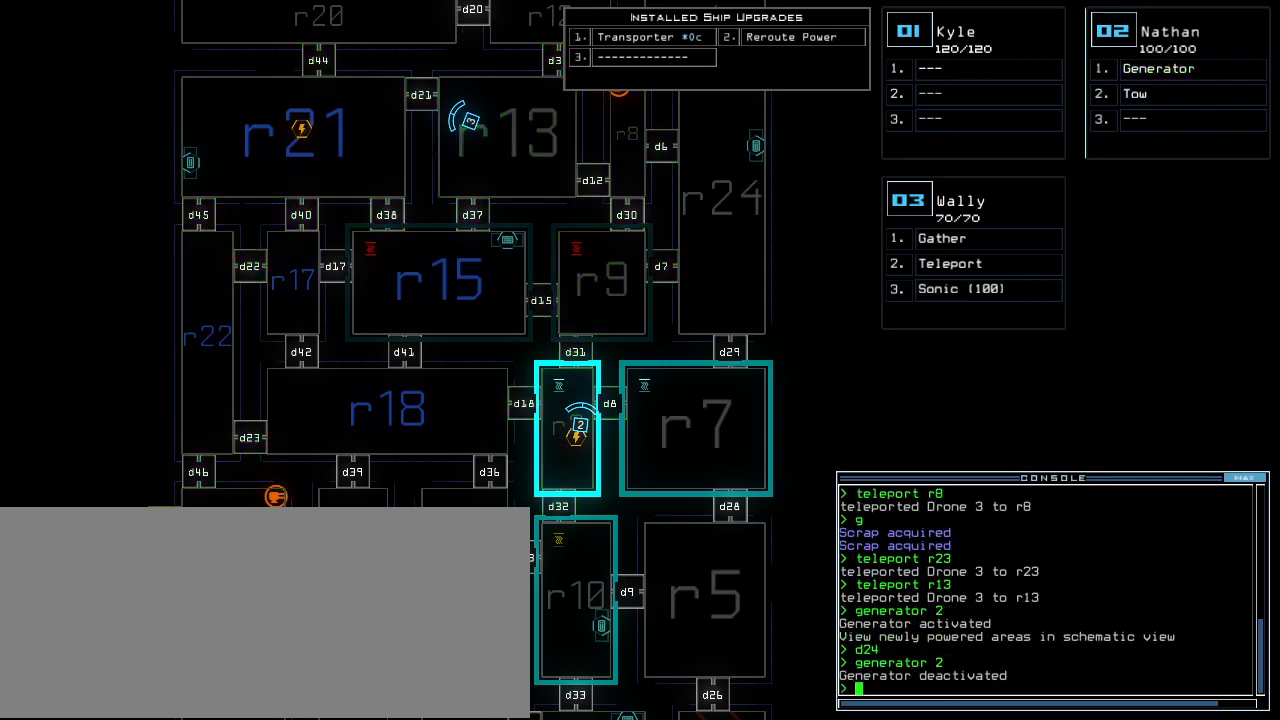
{"keys": [], "events": []}
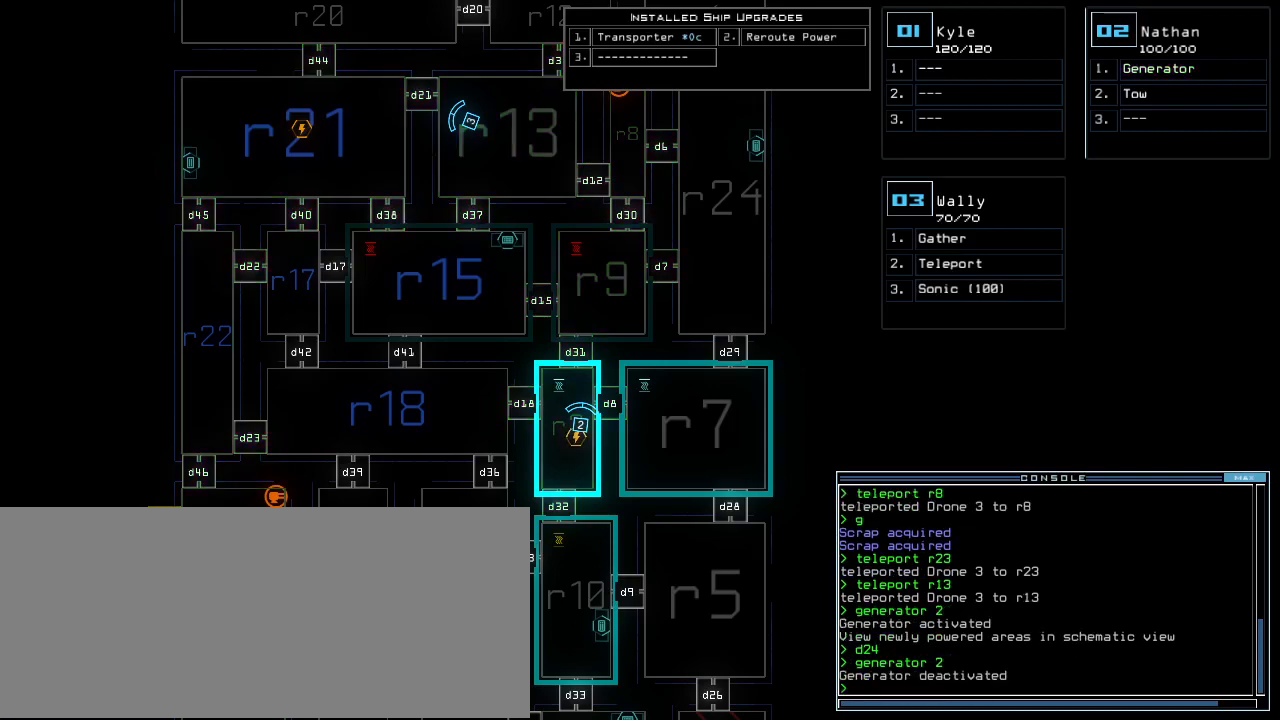
{"keys": [], "events": []}
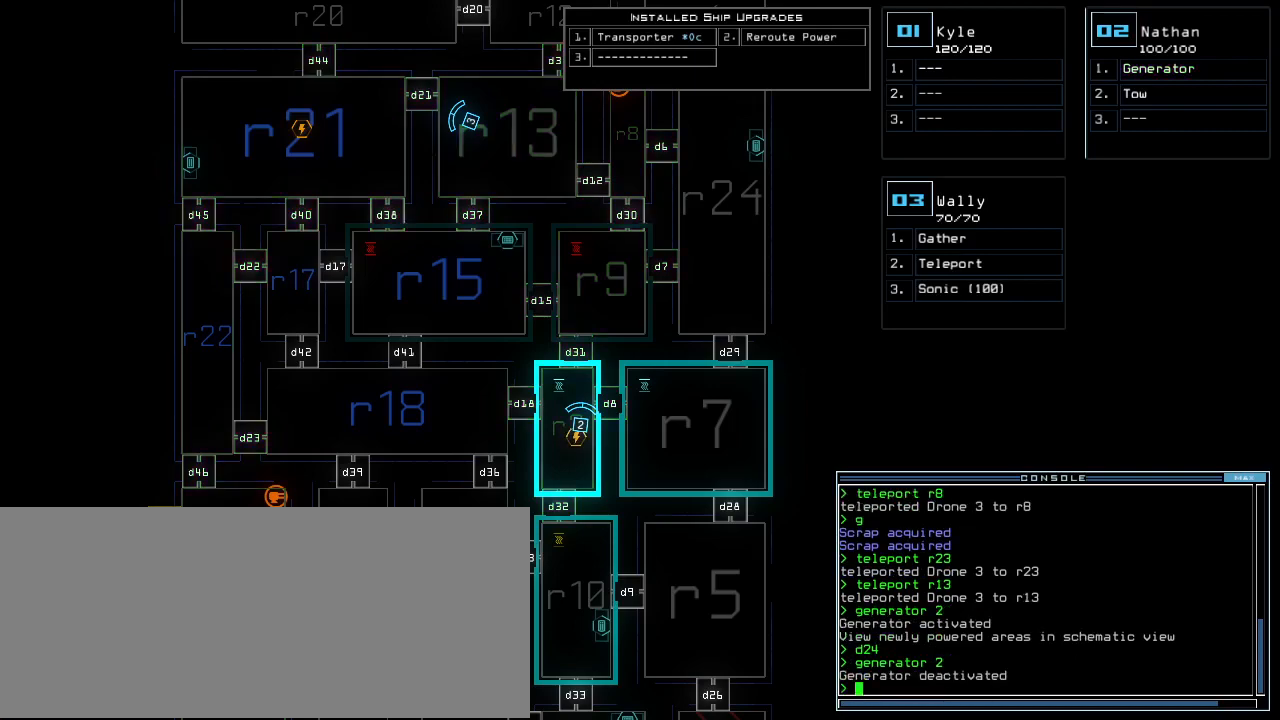
{"keys": ["down"], "events": [[300, "down", "down"]]}
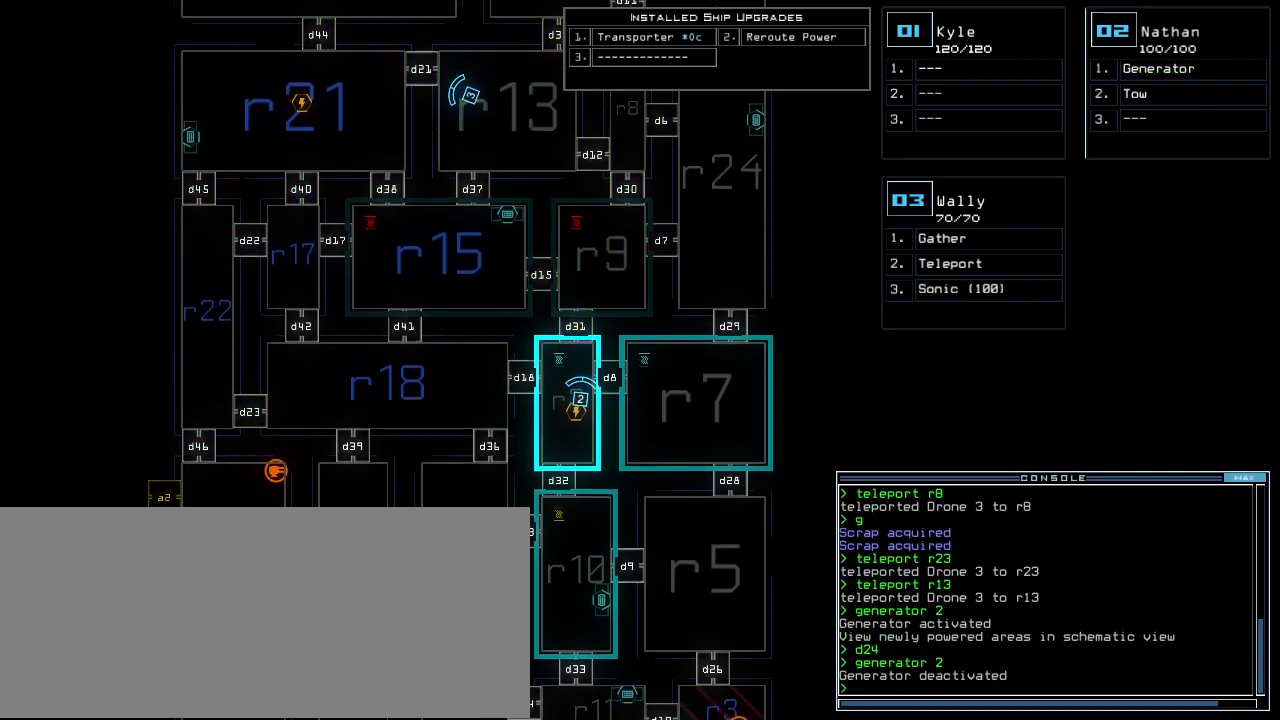
{"keys": ["down"], "events": [[420, "down", "up"], [440, "down", "down"]]}
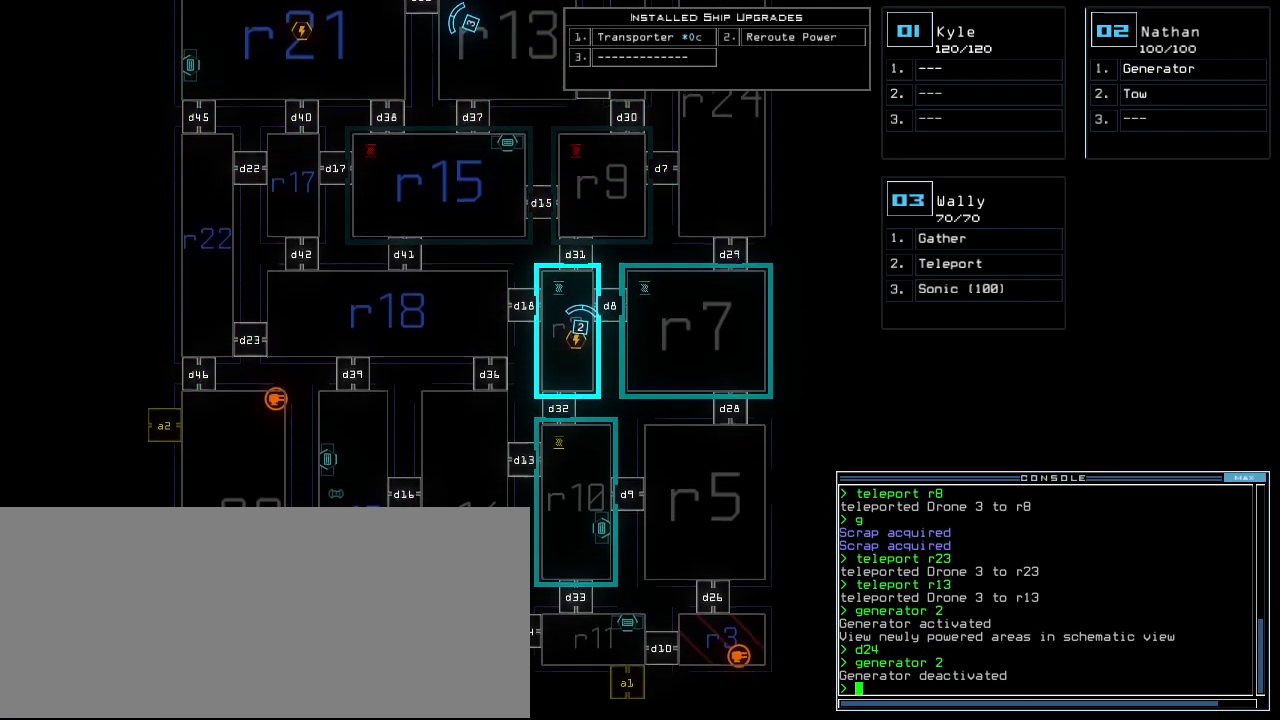
{"keys": [], "events": [[300, "down", "up"]]}
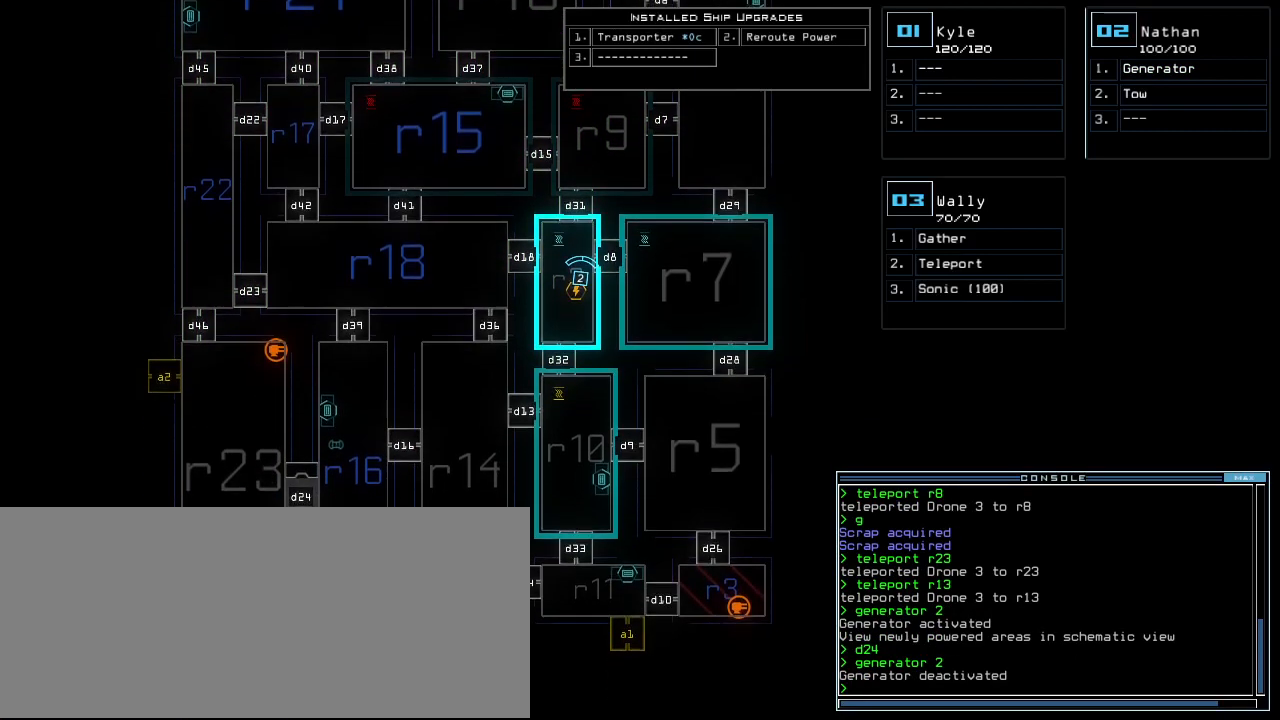
{"keys": ["up"], "events": [[460, "up", "down"]]}
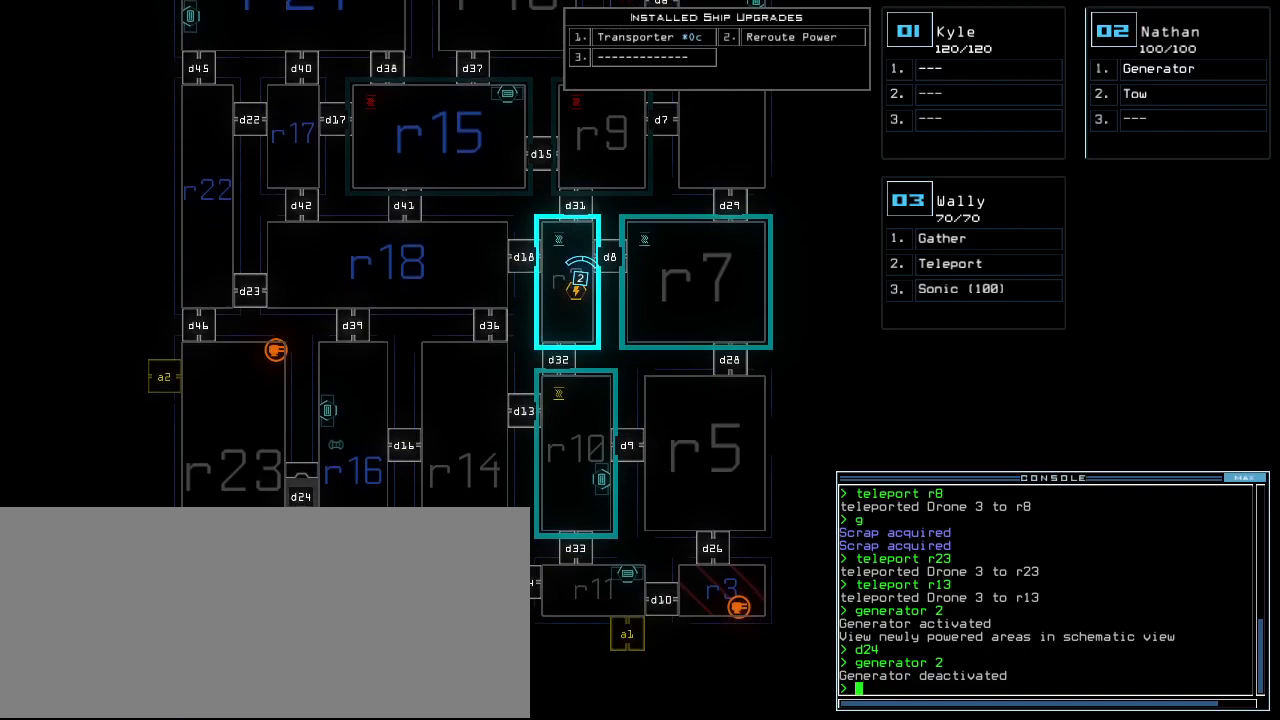
{"keys": ["up"], "events": []}
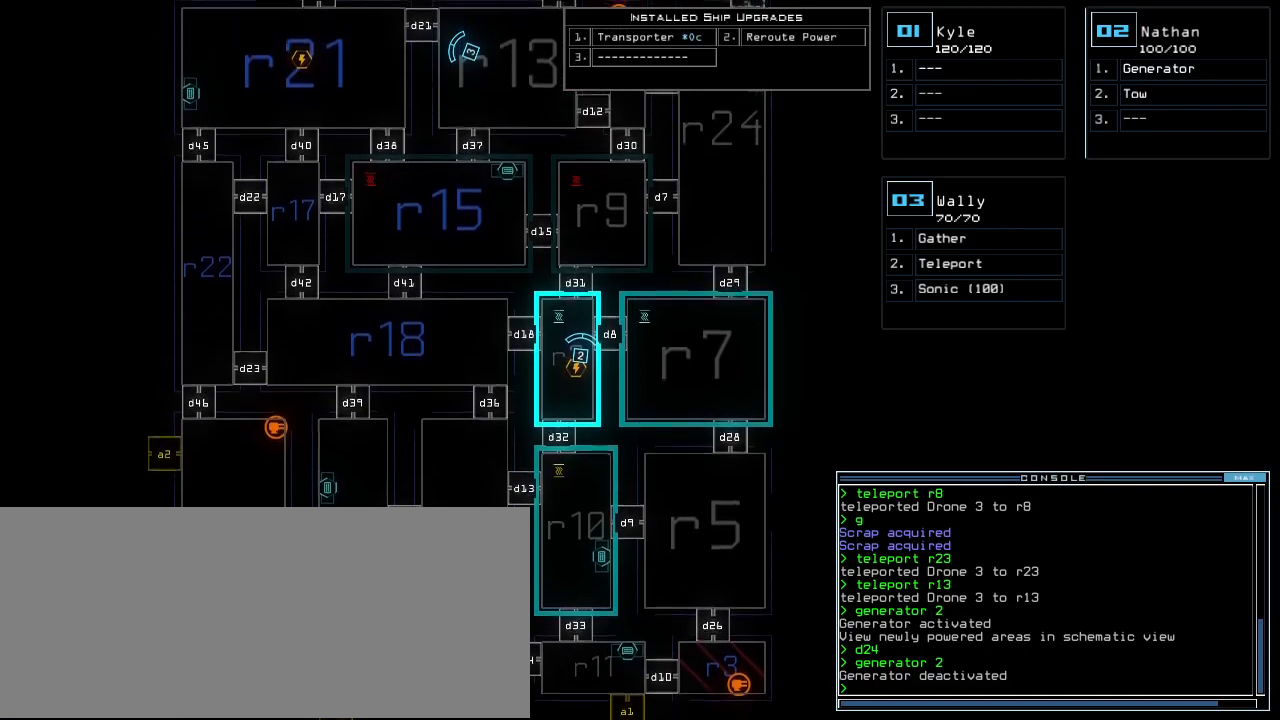
{"keys": [], "events": [[340, "up", "up"]]}
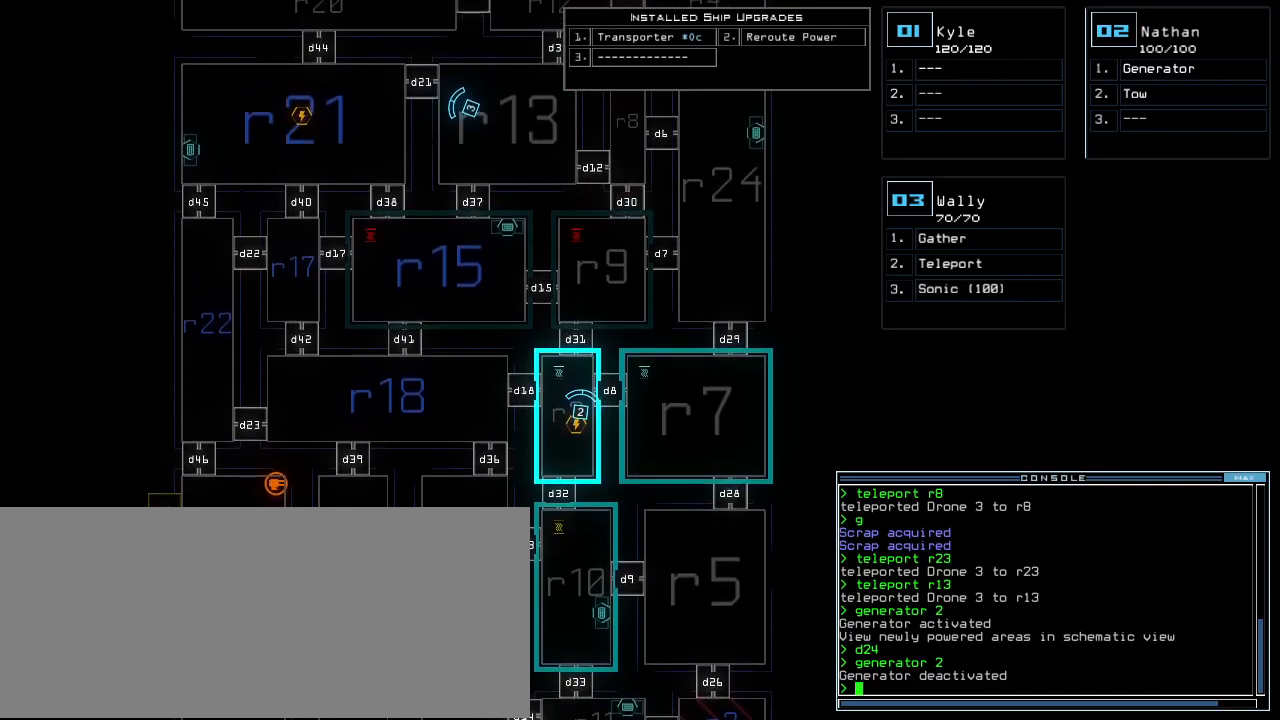
{"keys": [], "events": []}
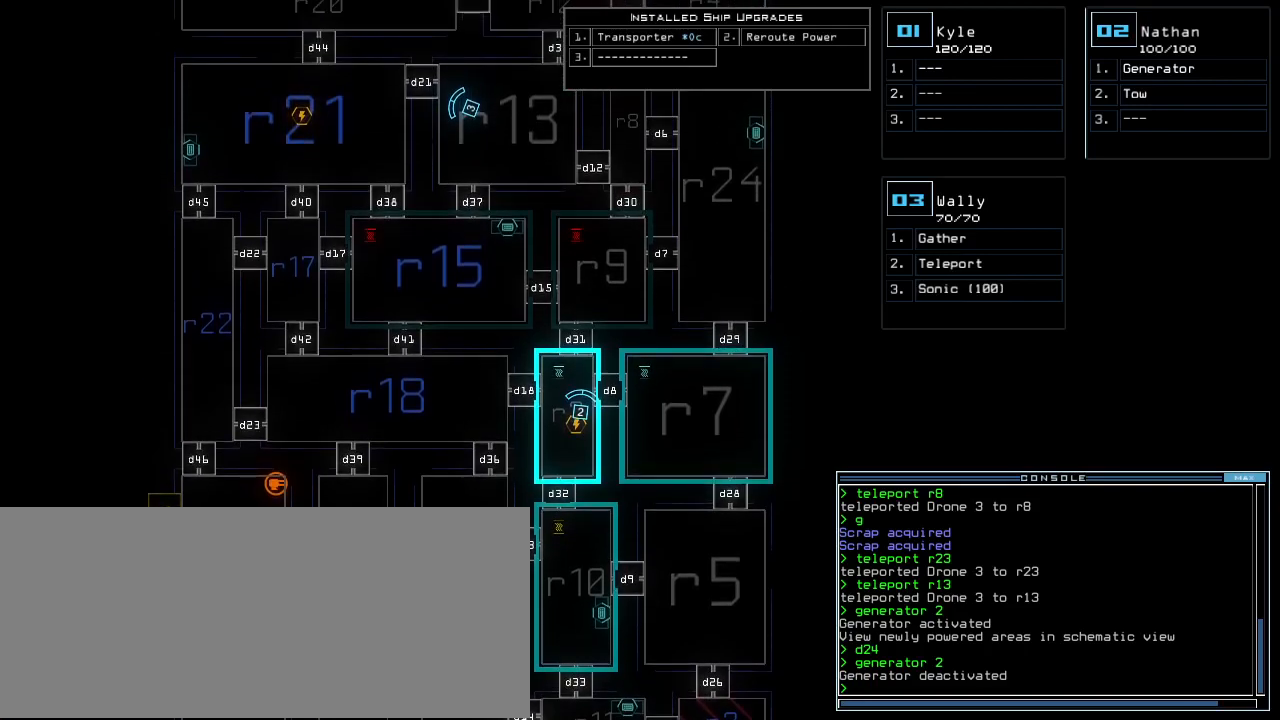
{"keys": [], "events": []}
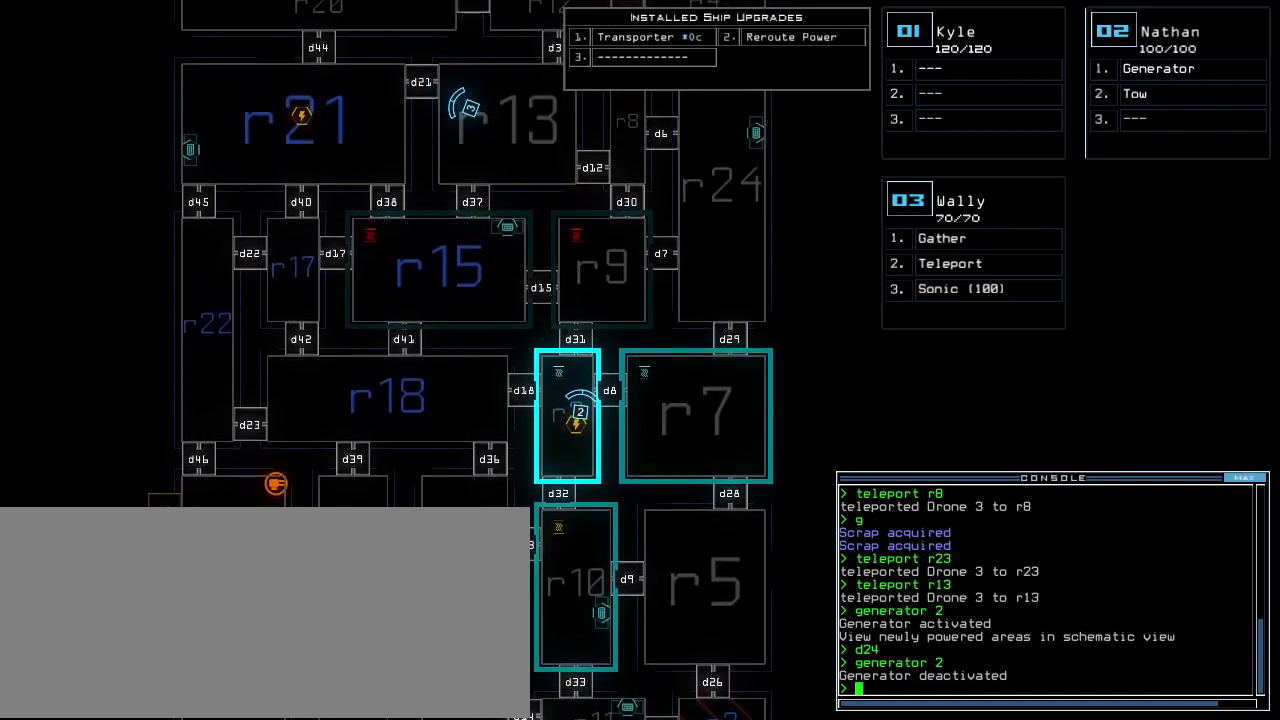
{"keys": [], "events": []}
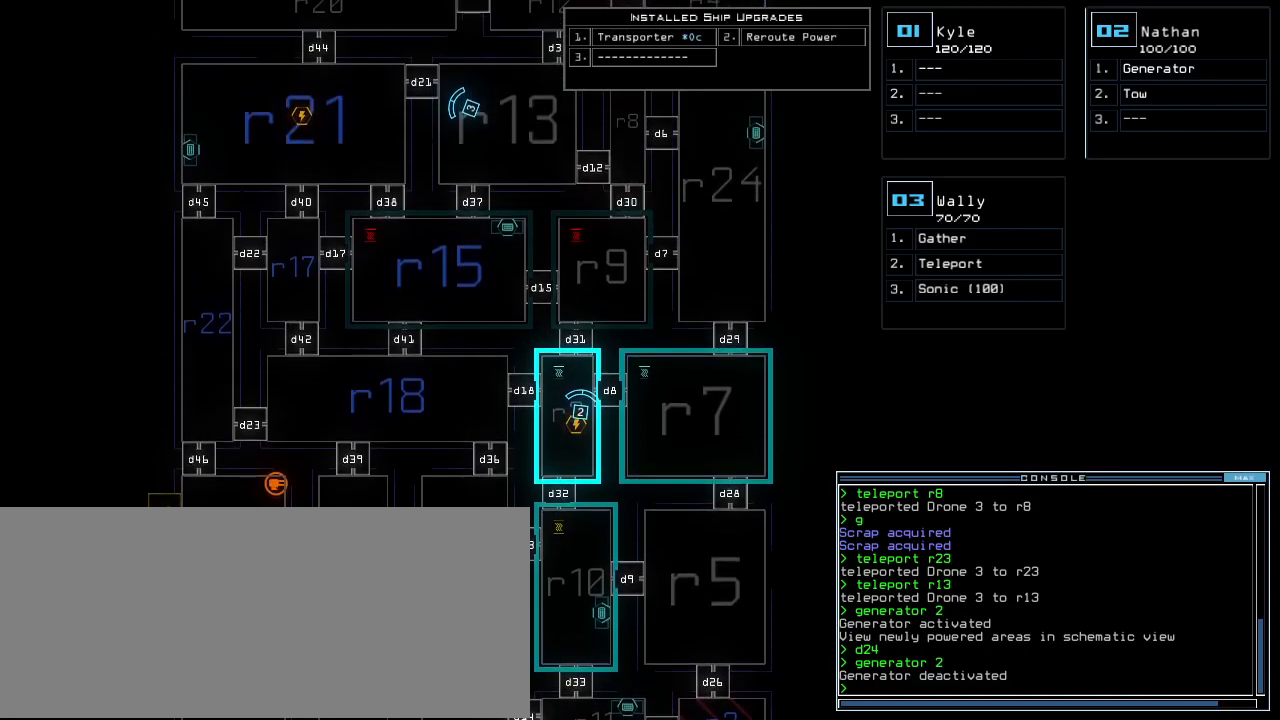
{"keys": [], "events": []}
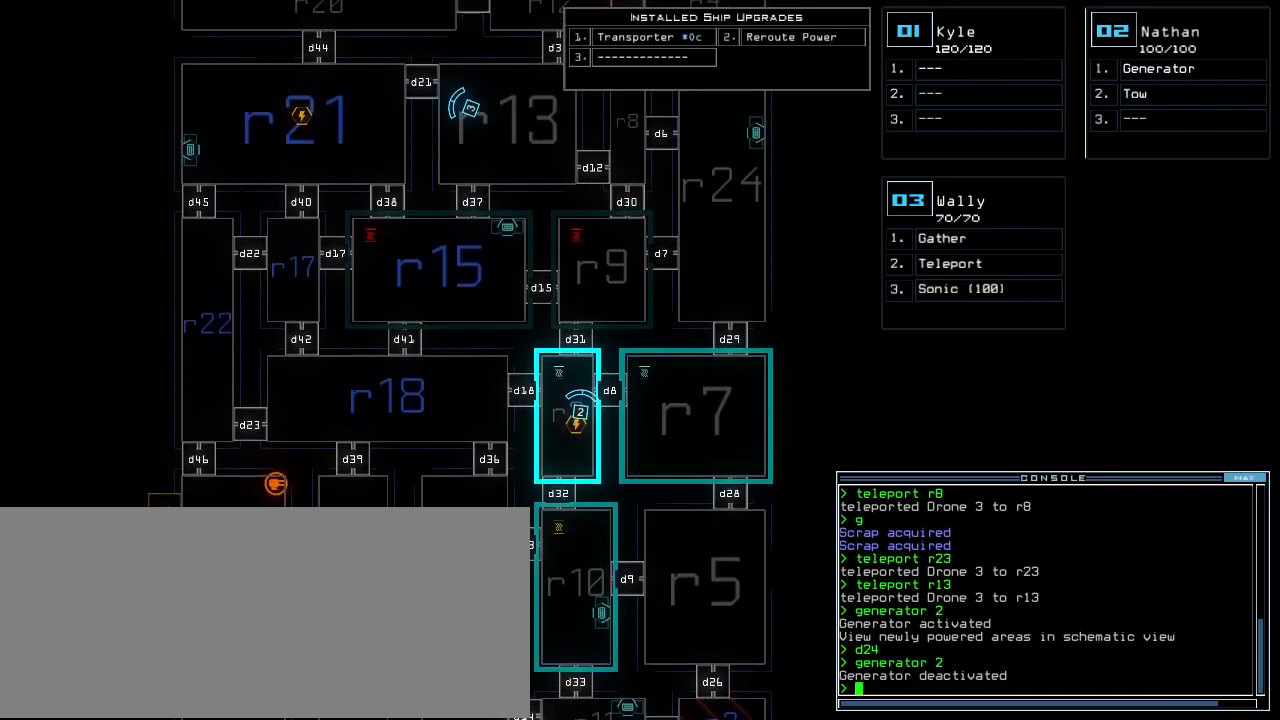
{"keys": ["up"], "events": [[340, "up", "down"]]}
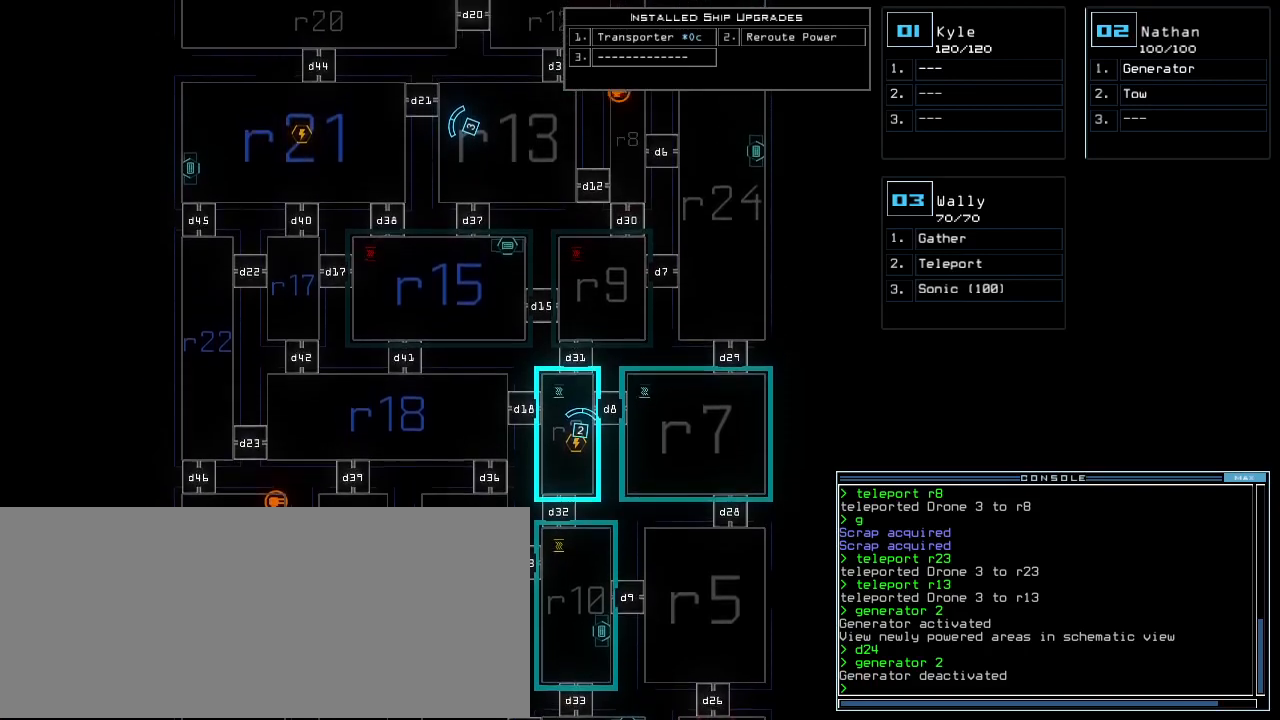
{"keys": [], "events": [[200, "up", "up"], [360, "g", "down"], [500, "g", "up"]]}
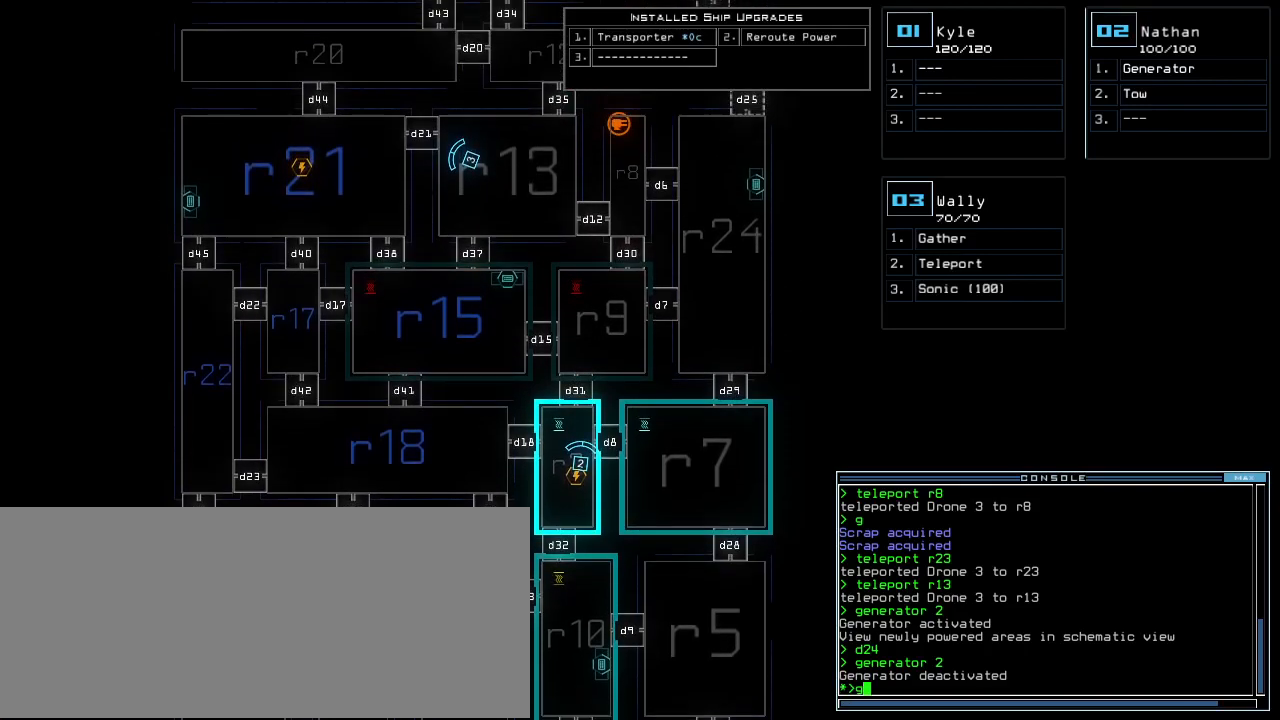
{"keys": ["space"], "events": [[300, "e", "down"], [440, "e", "up"], [440, "space", "down"]]}